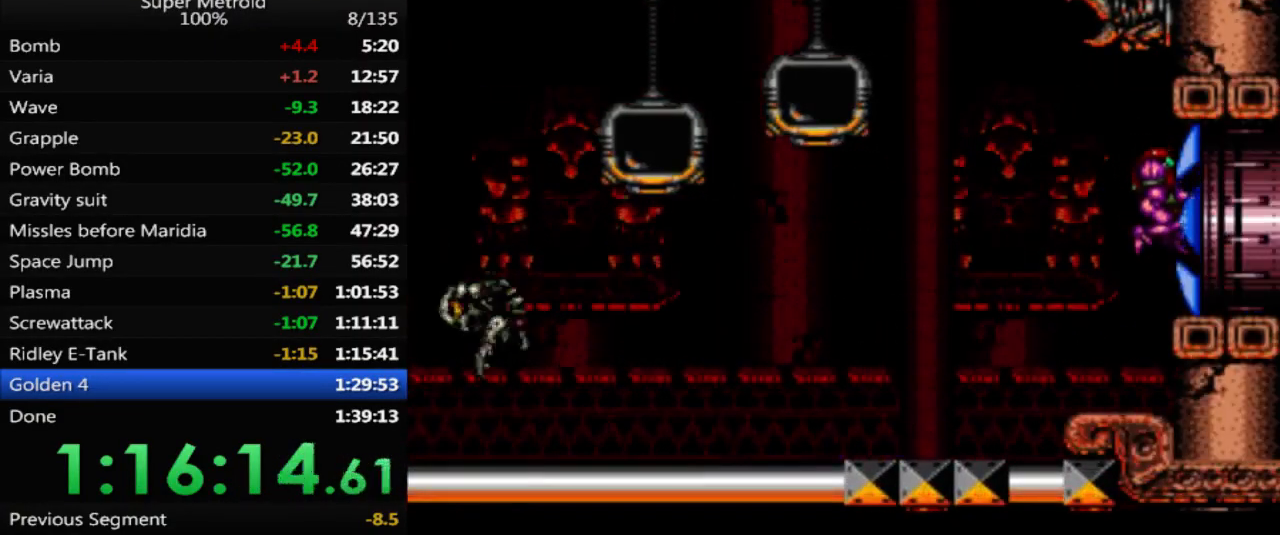
Gameplay with a controller (Nintendo layout); each line is a JSON object with the inputs held at the frame after it. "events" lists button and stick changes between this image and that frame as [ms after this image, input, new state], when the widget could be followed in between. Not read: L3 R3 SELECT.
{"buttons": ["DPAD_RIGHT"], "events": [[300, "A", "down"], [400, "DPAD_DOWN", "down"], [450, "A", "up"], [500, "DPAD_DOWN", "up"]]}
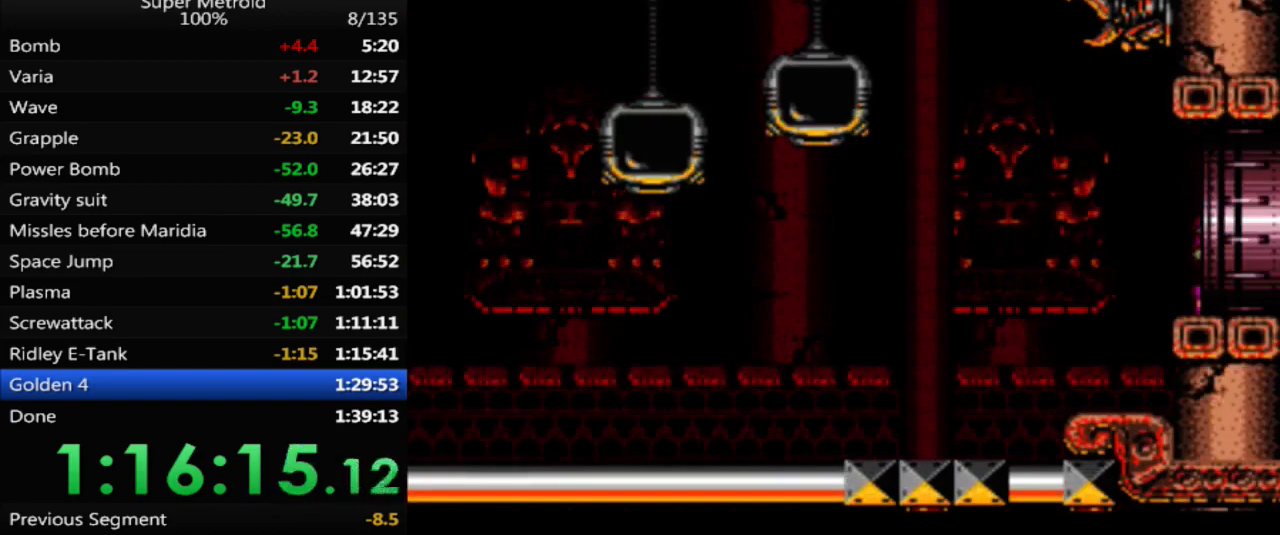
{"buttons": ["B", "DPAD_RIGHT"], "events": [[167, "B", "down"]]}
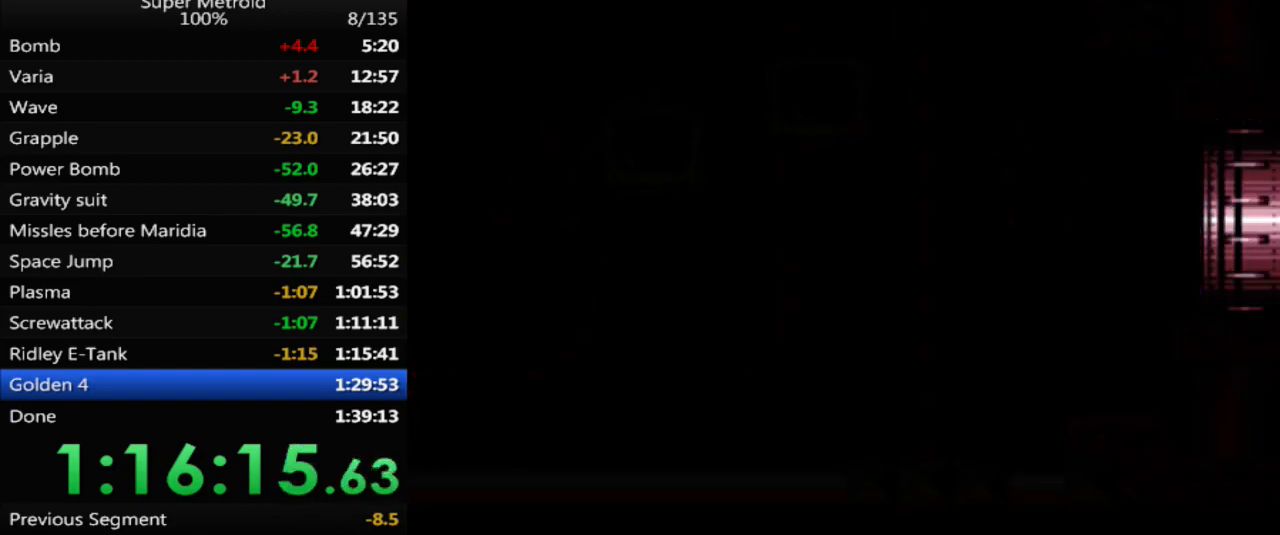
{"buttons": ["L1"], "events": [[17, "DPAD_RIGHT", "up"], [67, "B", "up"], [383, "L1", "down"]]}
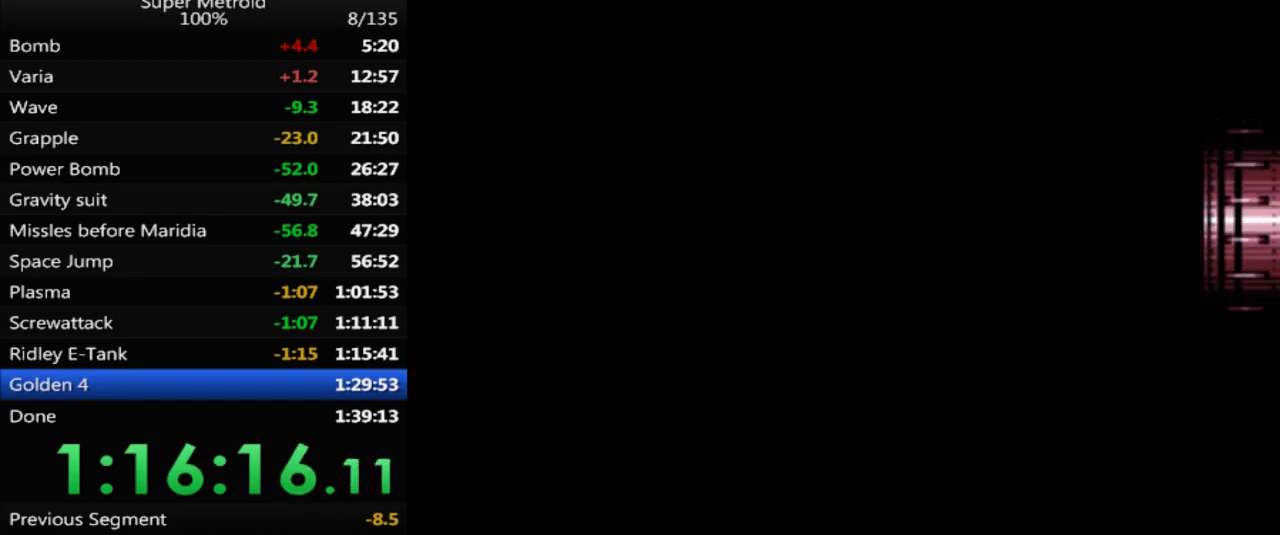
{"buttons": ["L1"], "events": []}
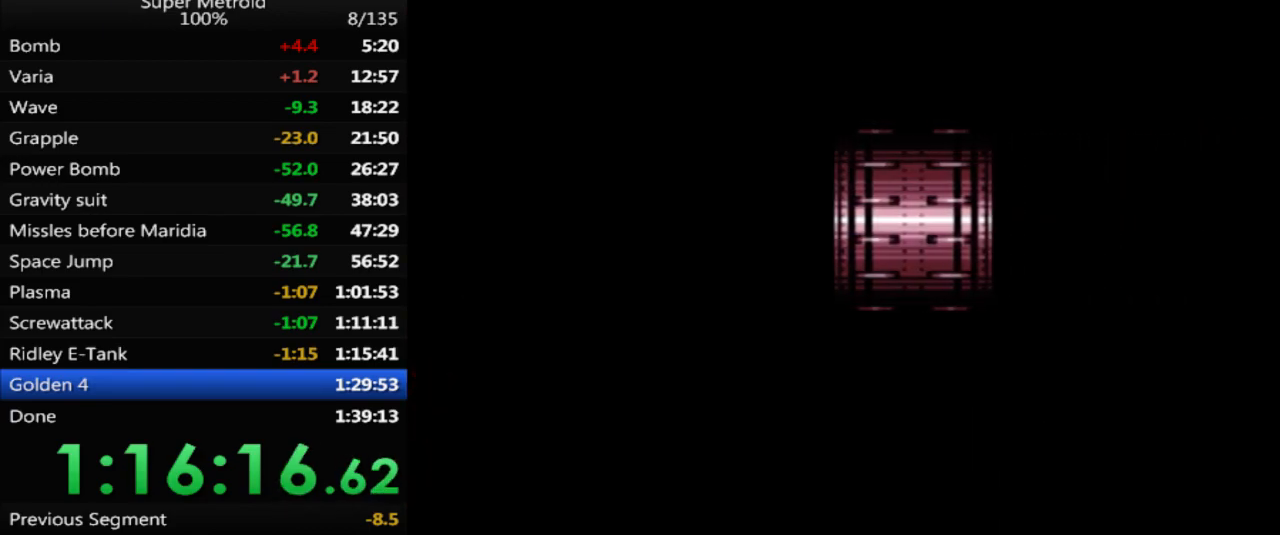
{"buttons": ["L1"], "events": []}
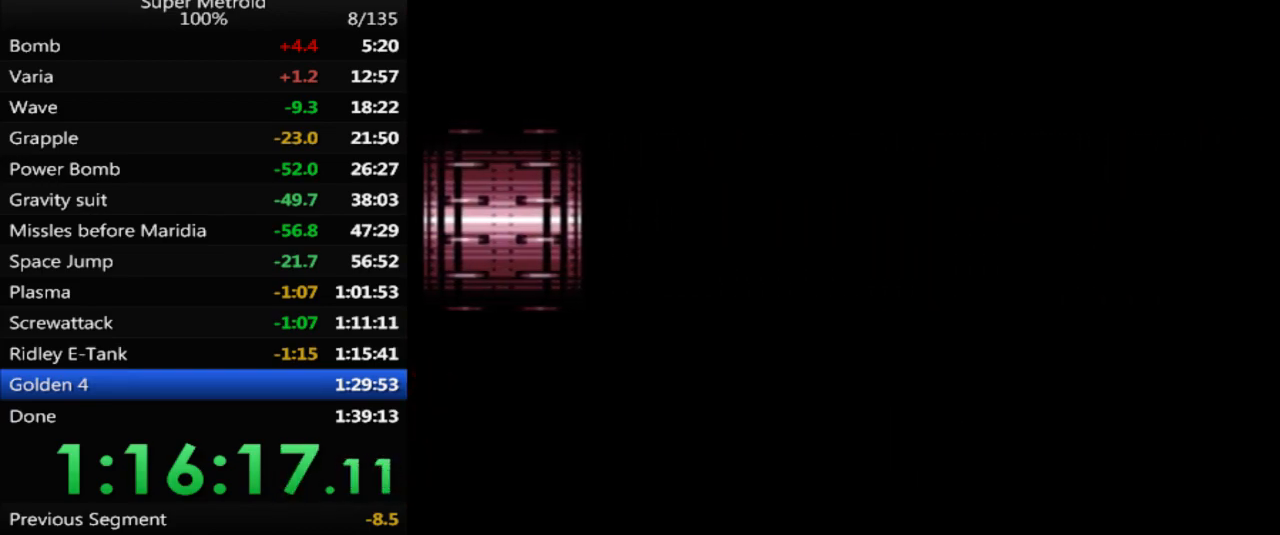
{"buttons": ["L1"], "events": []}
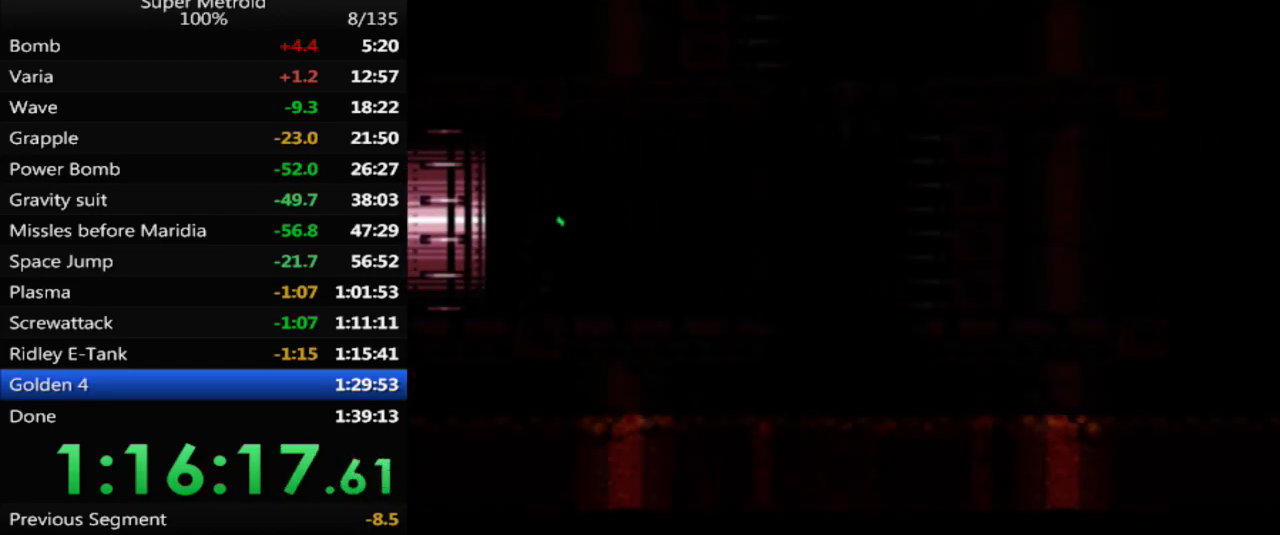
{"buttons": ["L1"], "events": []}
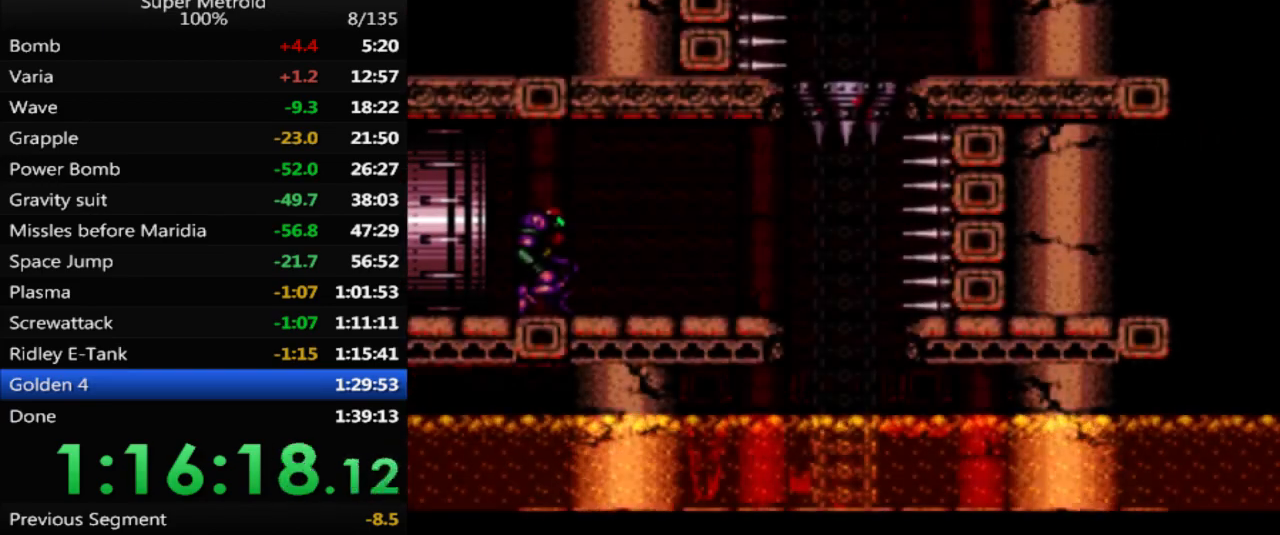
{"buttons": ["L1"], "events": [[33, "DPAD_RIGHT", "down"], [233, "DPAD_RIGHT", "up"], [383, "DPAD_RIGHT", "down"], [500, "DPAD_RIGHT", "up"]]}
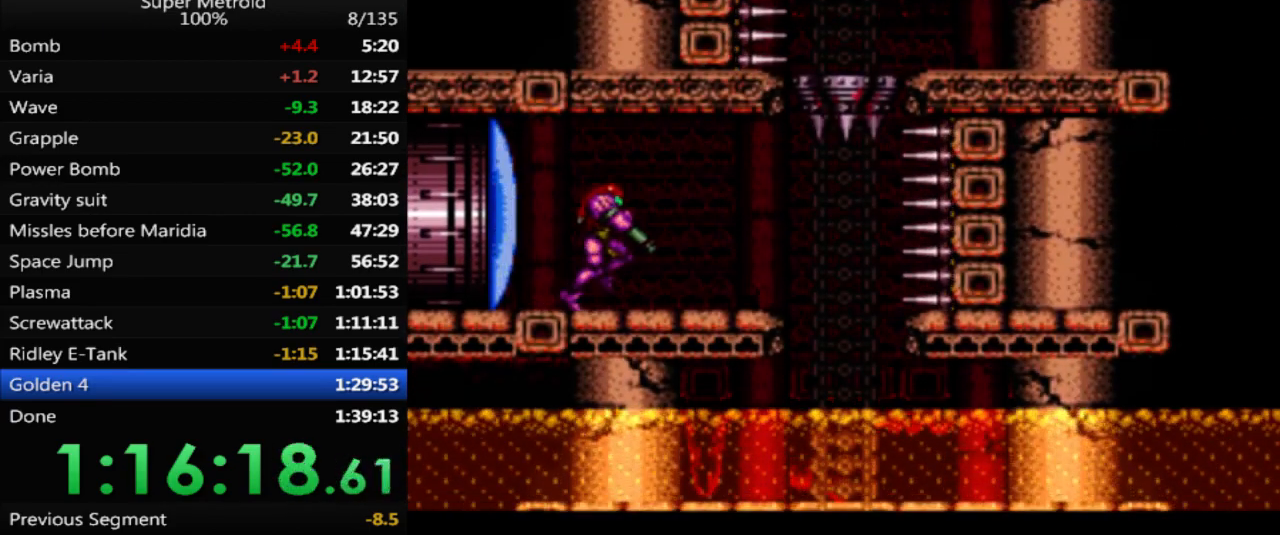
{"buttons": ["L1", "DPAD_RIGHT"], "events": [[100, "DPAD_RIGHT", "down"], [217, "DPAD_RIGHT", "up"], [300, "DPAD_RIGHT", "down"], [400, "DPAD_RIGHT", "up"], [483, "DPAD_RIGHT", "down"]]}
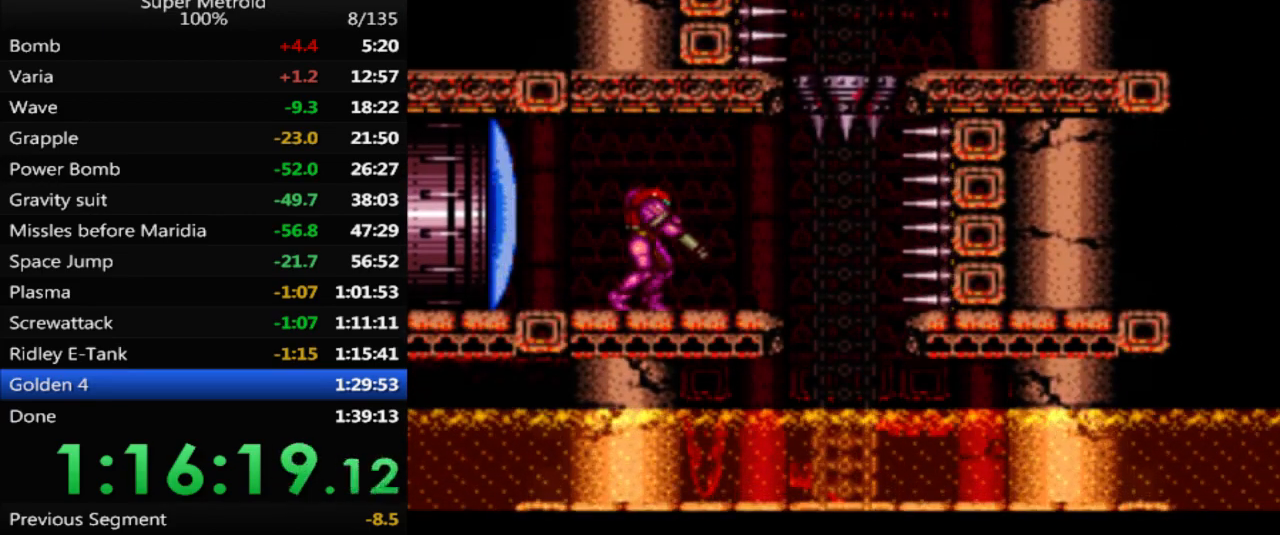
{"buttons": ["L1"], "events": [[100, "DPAD_RIGHT", "up"], [150, "DPAD_RIGHT", "down"], [267, "DPAD_RIGHT", "up"], [350, "DPAD_RIGHT", "down"], [450, "DPAD_RIGHT", "up"]]}
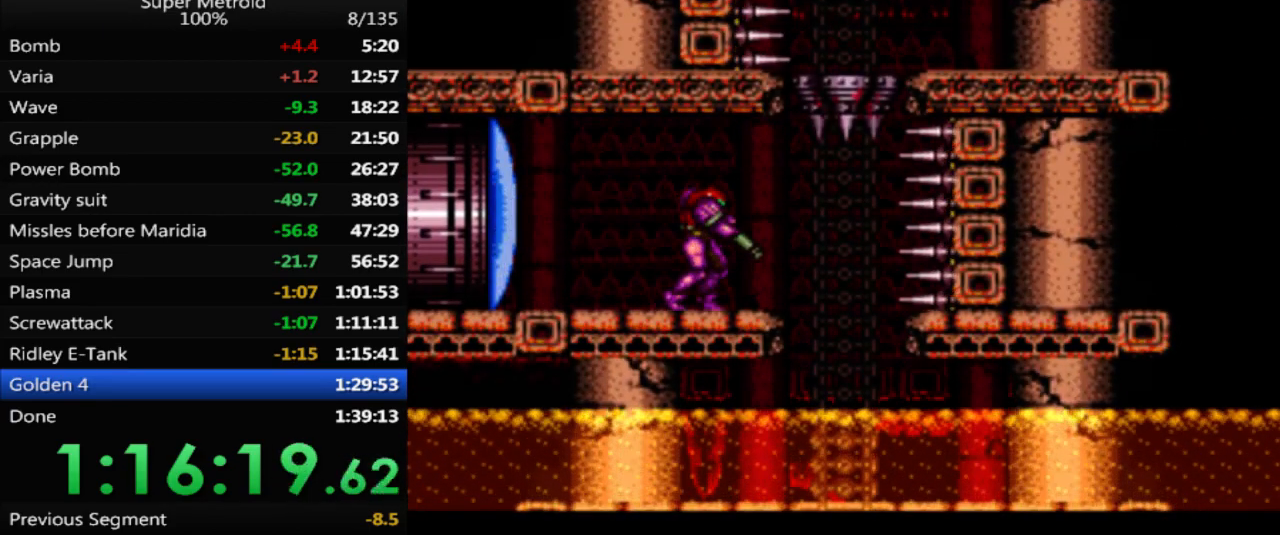
{"buttons": ["L1"], "events": [[33, "DPAD_RIGHT", "down"], [117, "DPAD_RIGHT", "up"], [200, "DPAD_RIGHT", "down"], [300, "DPAD_RIGHT", "up"], [400, "DPAD_RIGHT", "down"], [450, "DPAD_RIGHT", "up"]]}
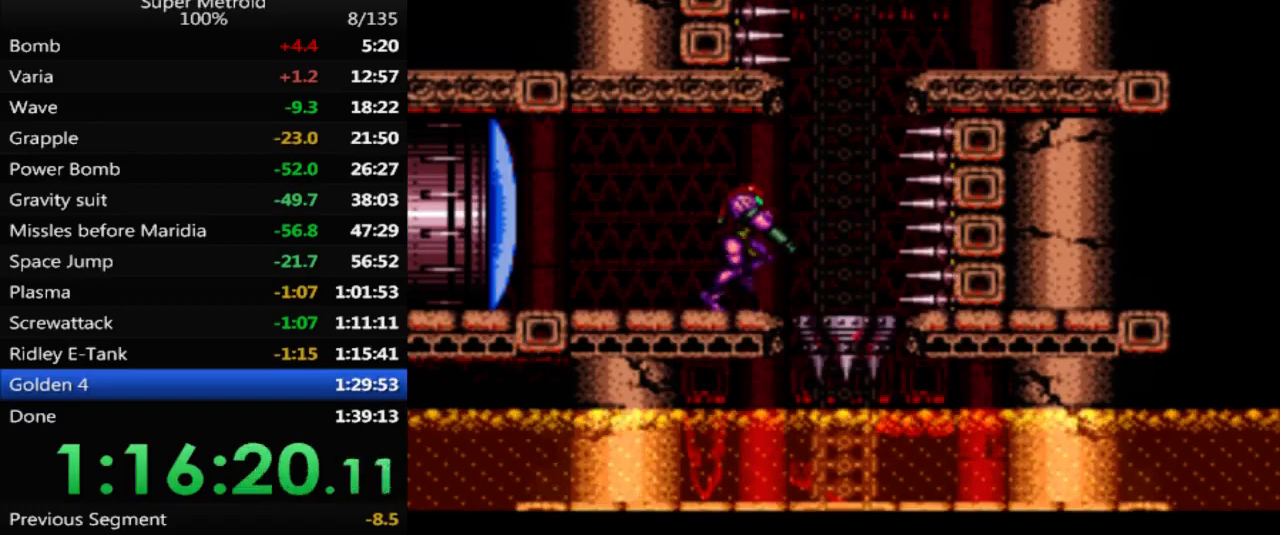
{"buttons": ["A", "DPAD_RIGHT"], "events": [[33, "L1", "up"], [117, "DPAD_RIGHT", "down"], [333, "A", "down"]]}
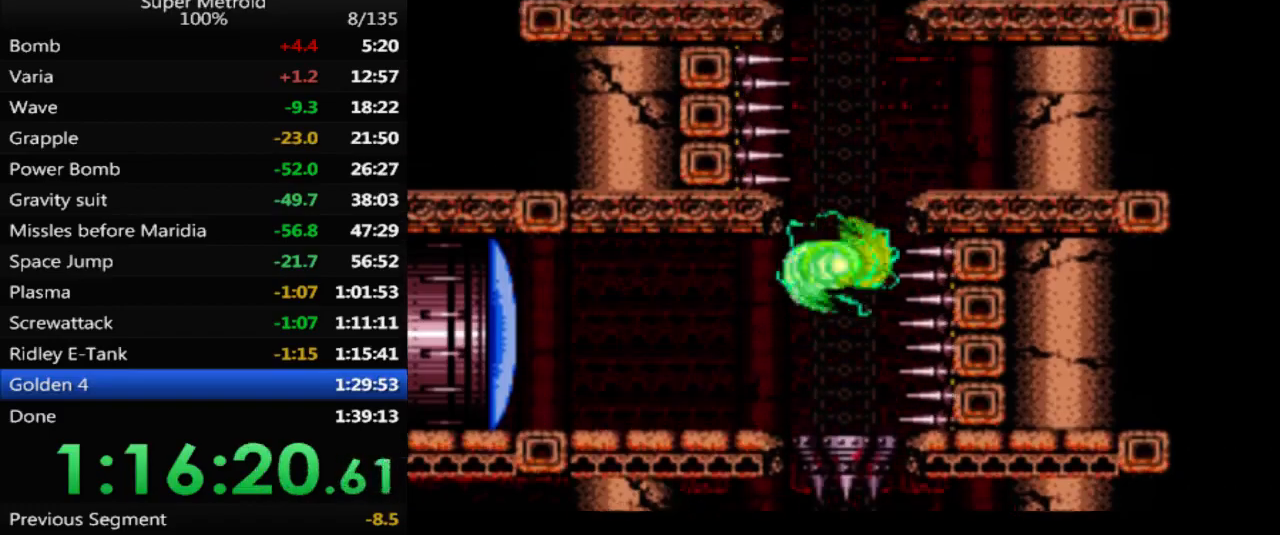
{"buttons": ["DPAD_RIGHT"], "events": [[17, "DPAD_RIGHT", "up"], [33, "A", "up"], [100, "DPAD_LEFT", "down"], [150, "A", "down"], [267, "DPAD_LEFT", "up"], [383, "DPAD_RIGHT", "down"], [450, "A", "up"]]}
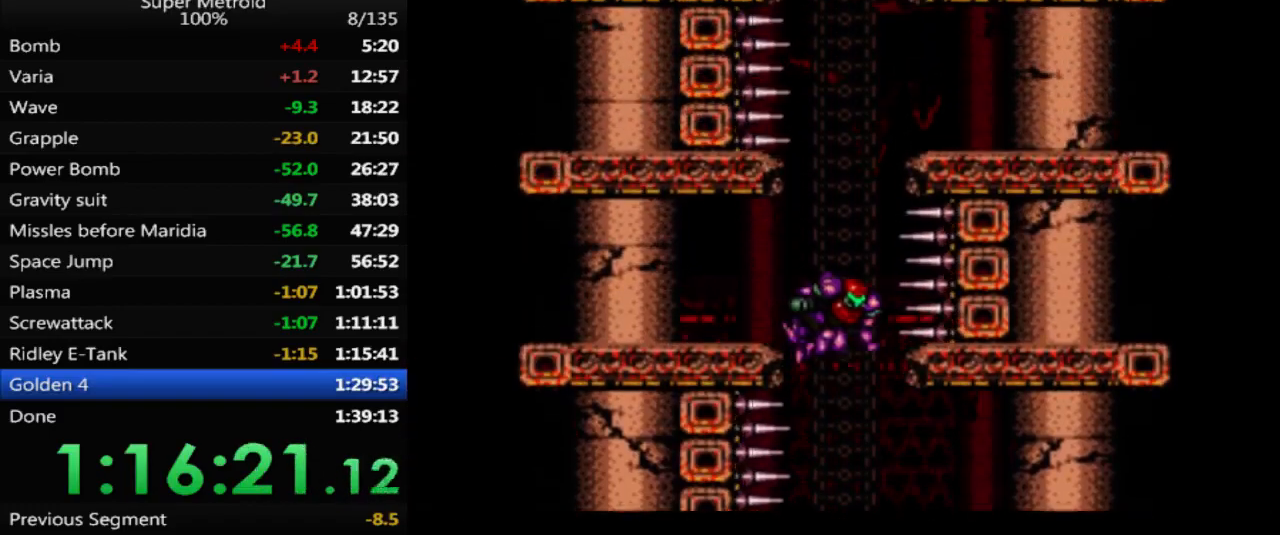
{"buttons": ["A", "DPAD_LEFT"], "events": [[17, "A", "down"], [300, "DPAD_RIGHT", "up"], [317, "A", "up"], [367, "DPAD_LEFT", "down"], [383, "A", "down"]]}
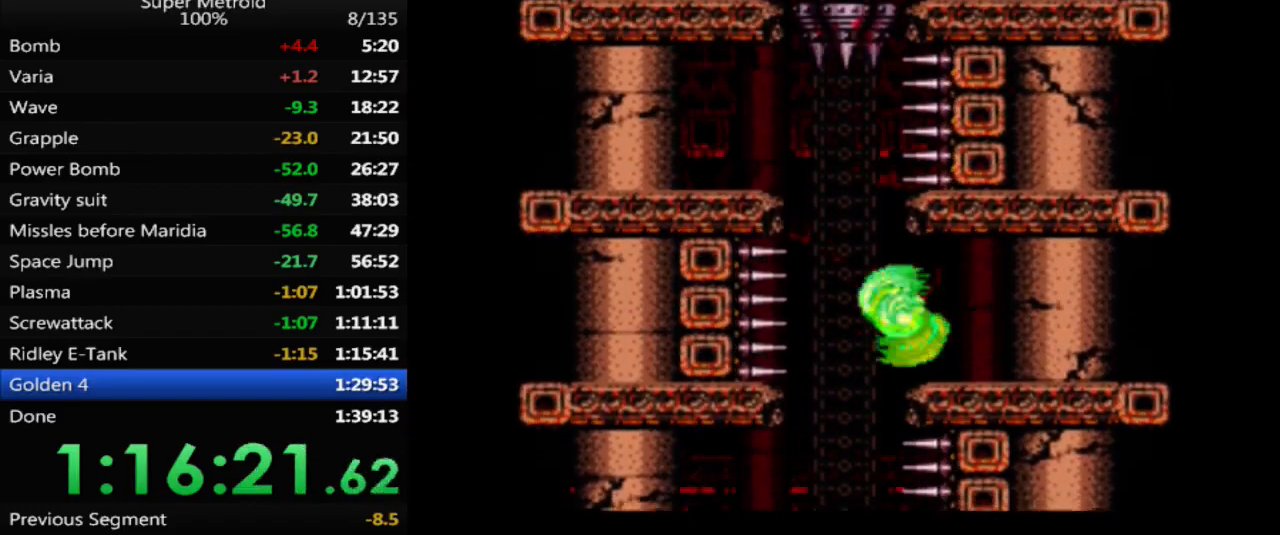
{"buttons": ["A", "DPAD_RIGHT"], "events": [[183, "DPAD_LEFT", "up"], [200, "A", "up"], [233, "DPAD_RIGHT", "down"], [317, "A", "down"]]}
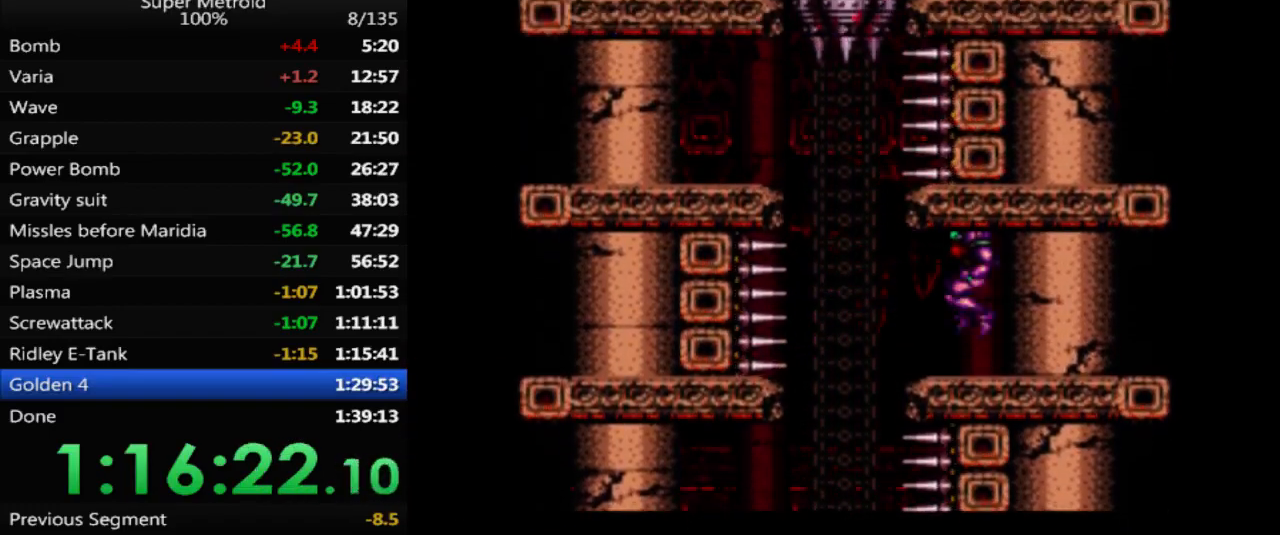
{"buttons": ["DPAD_LEFT"], "events": [[50, "A", "up"], [400, "DPAD_RIGHT", "up"], [500, "DPAD_LEFT", "down"]]}
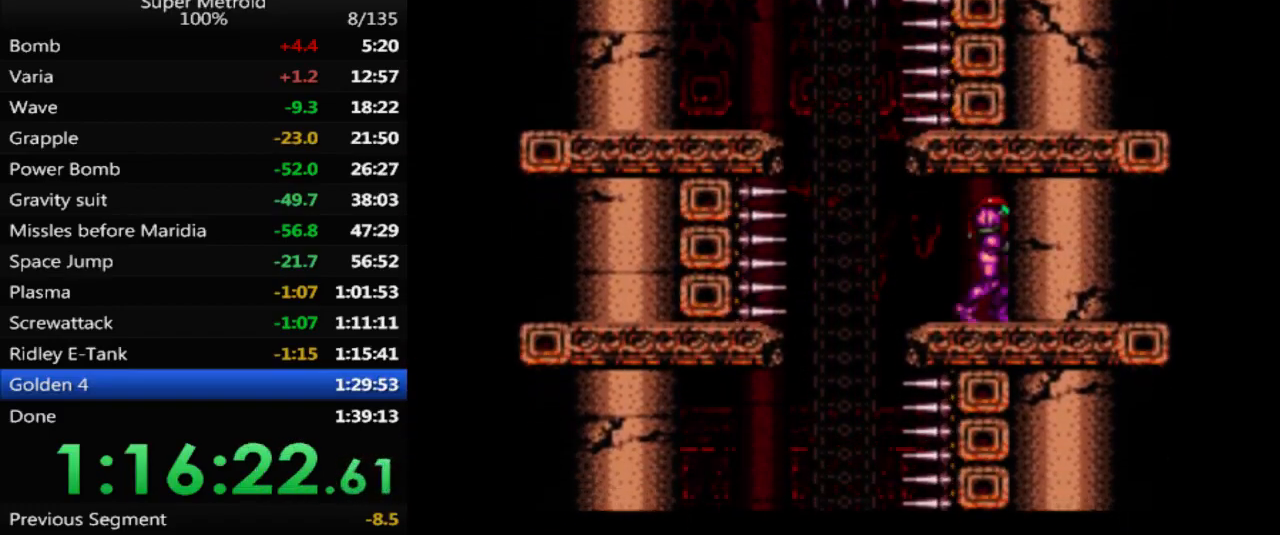
{"buttons": [], "events": [[100, "DPAD_LEFT", "up"]]}
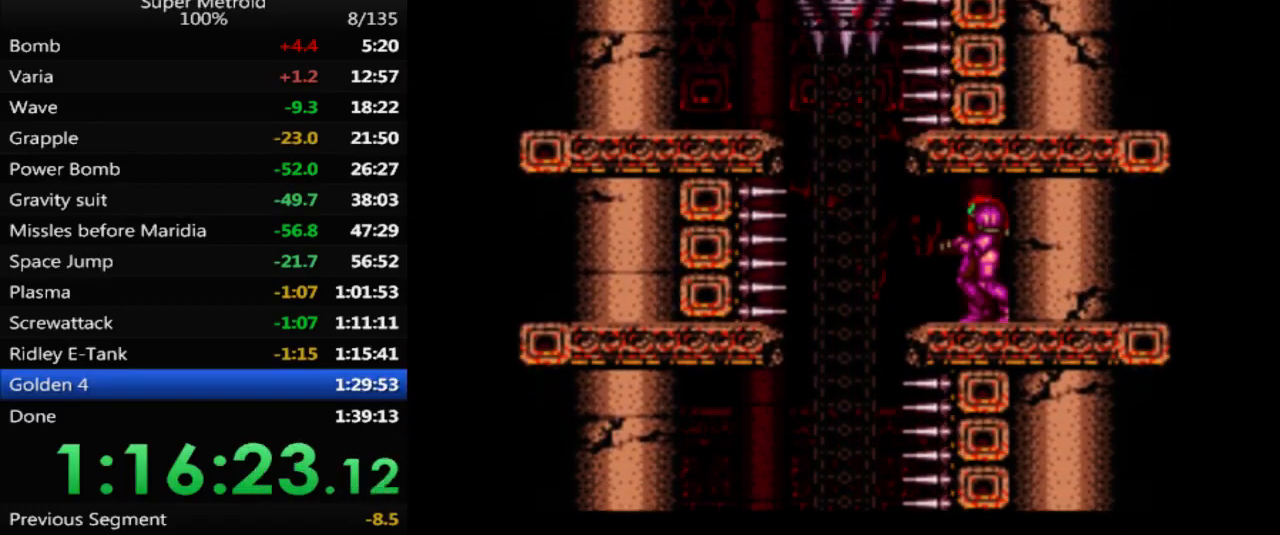
{"buttons": ["DPAD_LEFT"], "events": [[350, "DPAD_LEFT", "down"]]}
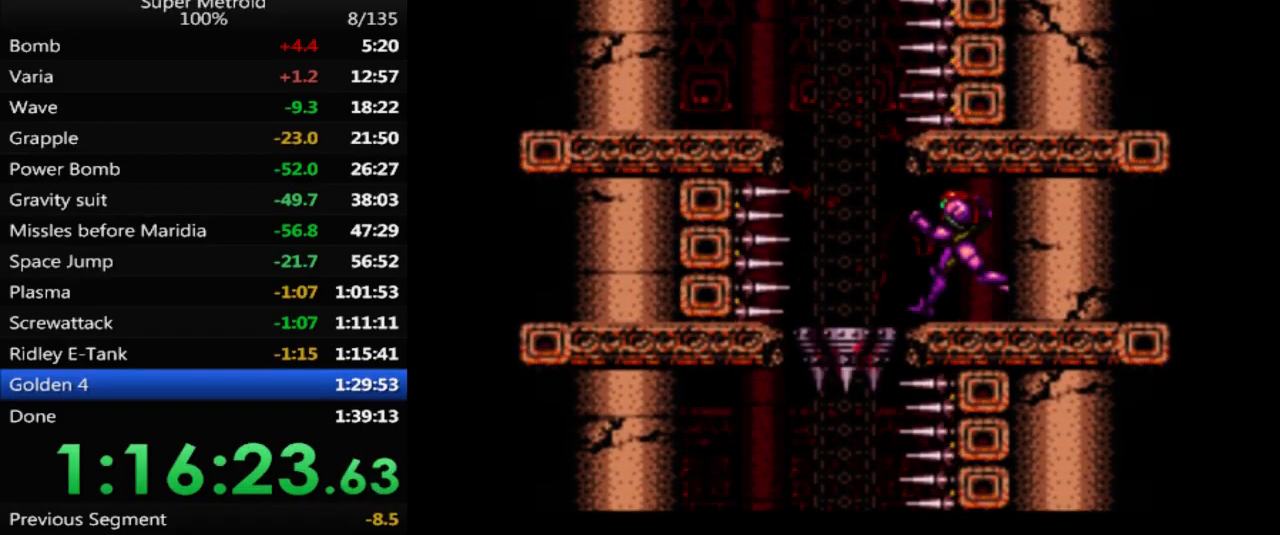
{"buttons": [], "events": [[150, "DPAD_LEFT", "up"]]}
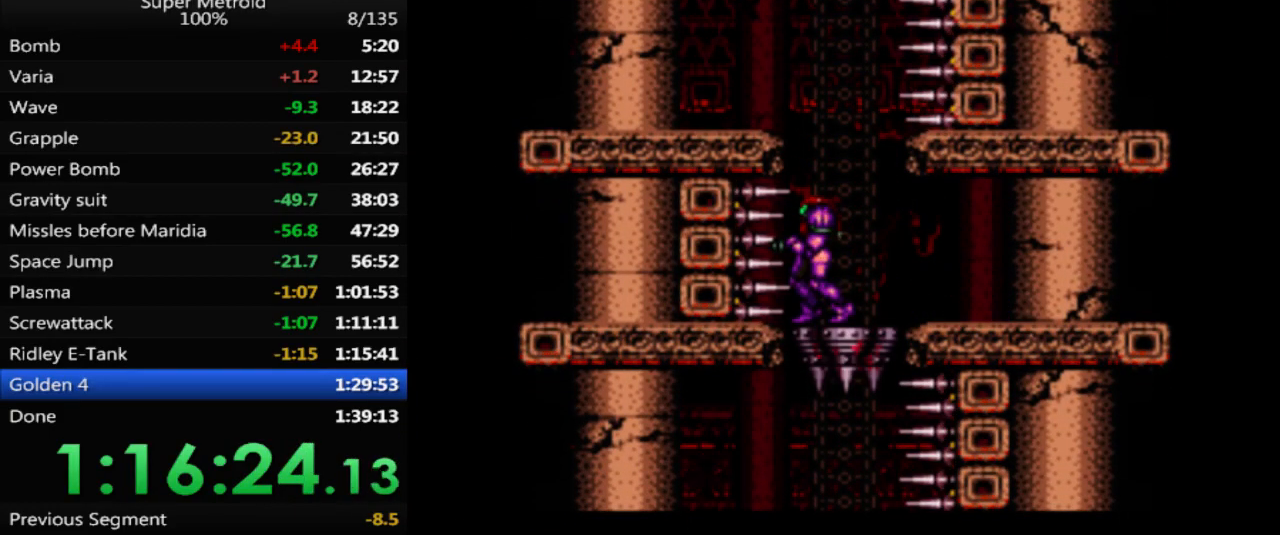
{"buttons": ["A", "DPAD_RIGHT"], "events": [[33, "DPAD_RIGHT", "down"], [183, "DPAD_RIGHT", "up"], [283, "A", "down"], [483, "DPAD_RIGHT", "down"]]}
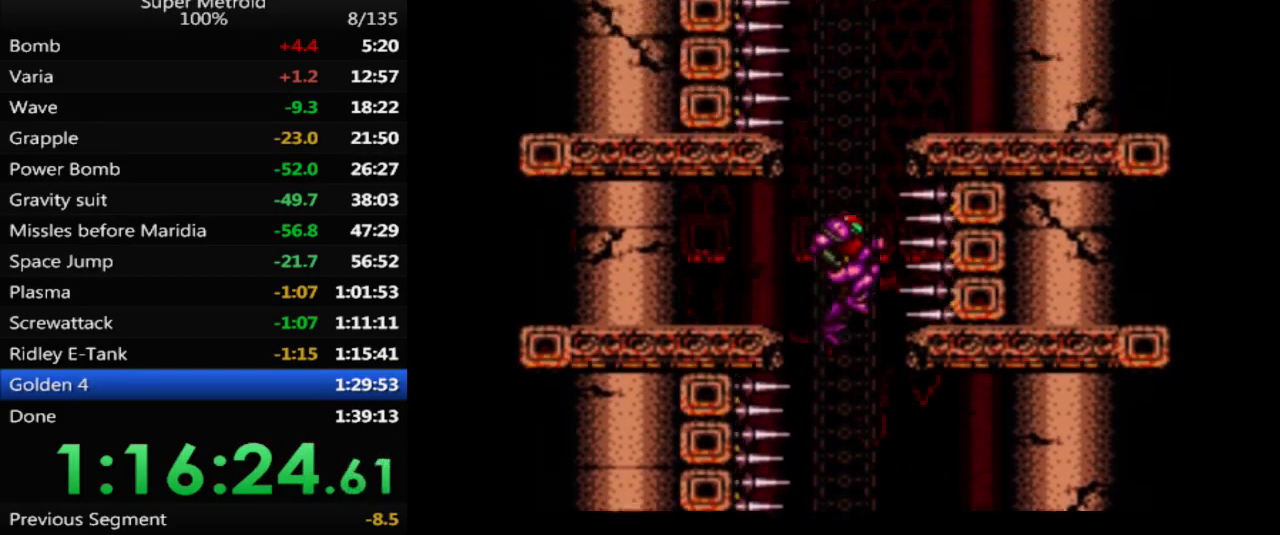
{"buttons": ["DPAD_UP"], "events": [[367, "A", "up"], [450, "DPAD_UP", "down"], [483, "DPAD_RIGHT", "up"]]}
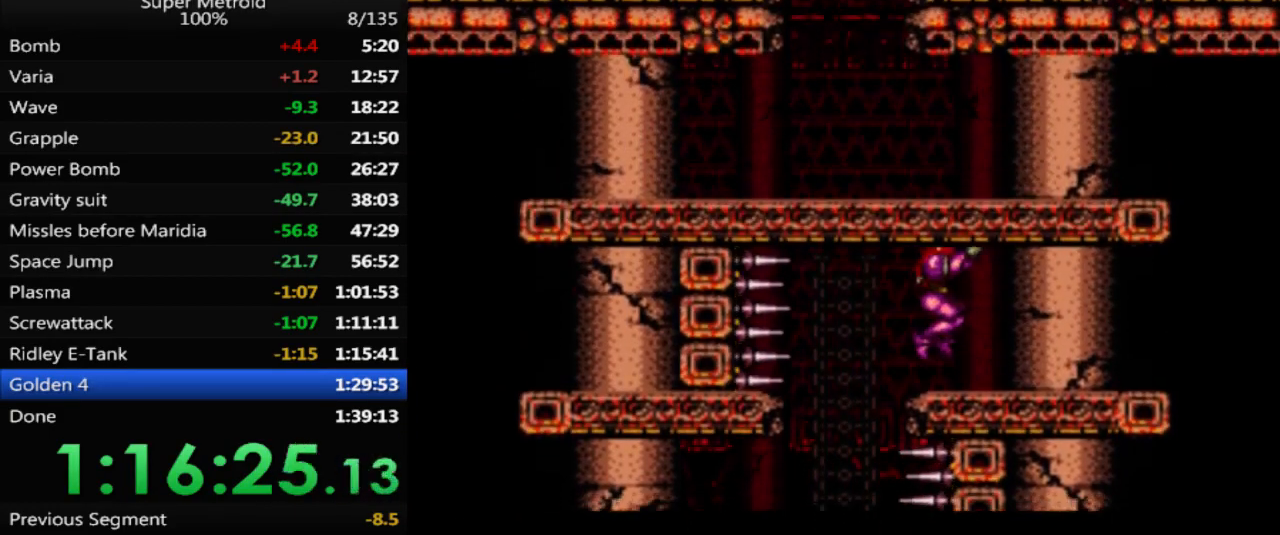
{"buttons": [], "events": [[17, "X", "down"], [100, "DPAD_RIGHT", "down"], [117, "X", "up"], [133, "DPAD_UP", "up"], [233, "DPAD_RIGHT", "up"]]}
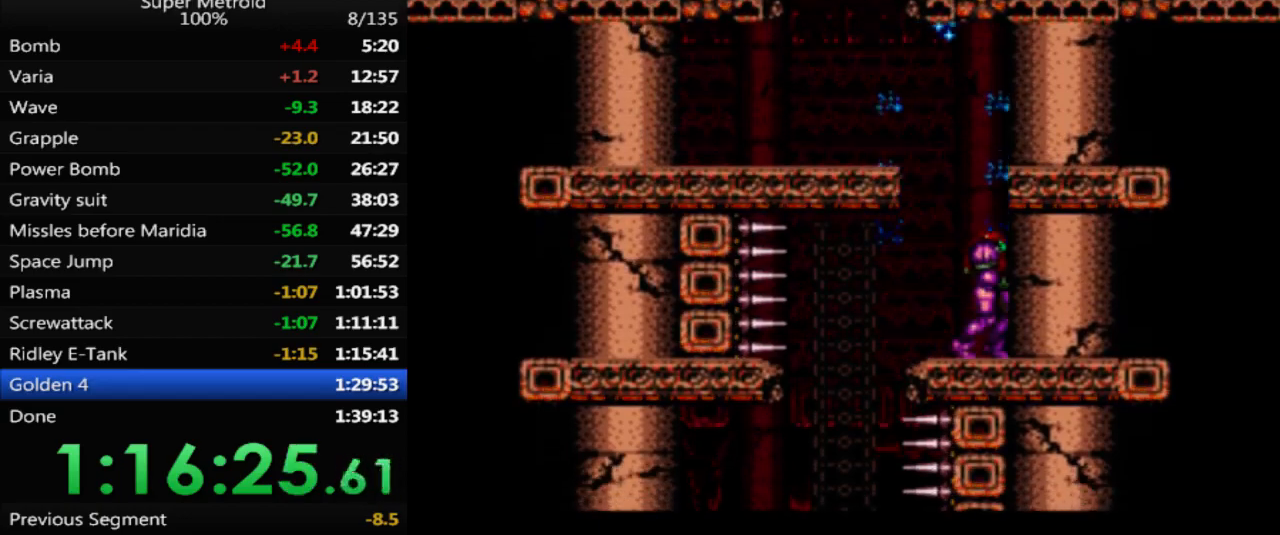
{"buttons": ["A", "DPAD_DOWN"], "events": [[417, "DPAD_DOWN", "down"], [500, "A", "down"]]}
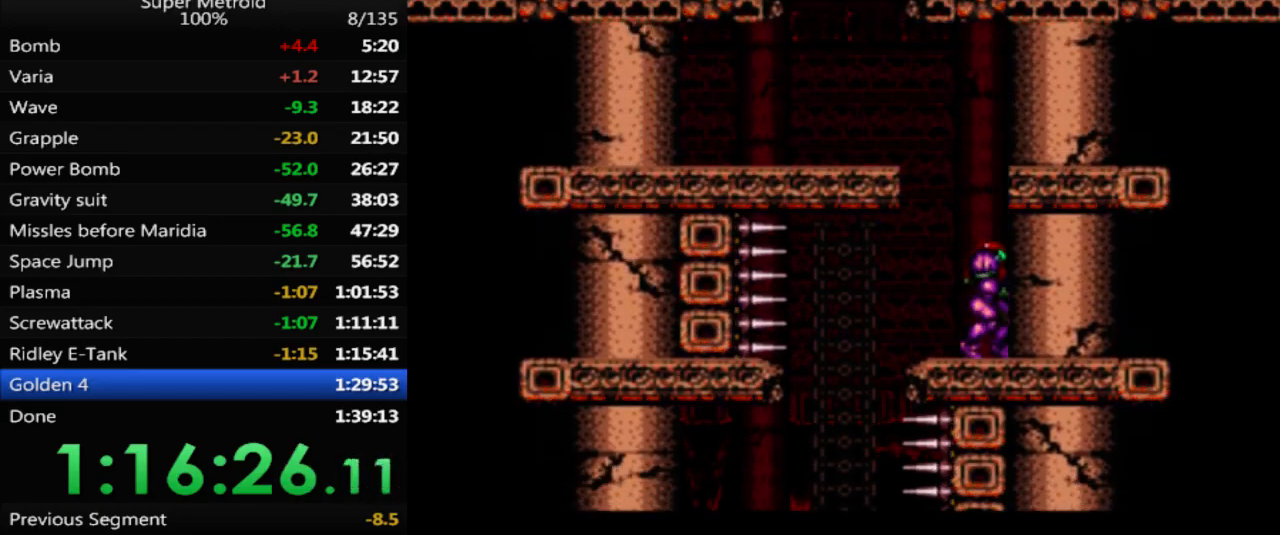
{"buttons": ["X", "DPAD_LEFT"], "events": [[17, "DPAD_DOWN", "up"], [117, "DPAD_DOWN", "down"], [200, "DPAD_DOWN", "up"], [283, "DPAD_LEFT", "down"], [300, "A", "up"], [367, "X", "down"]]}
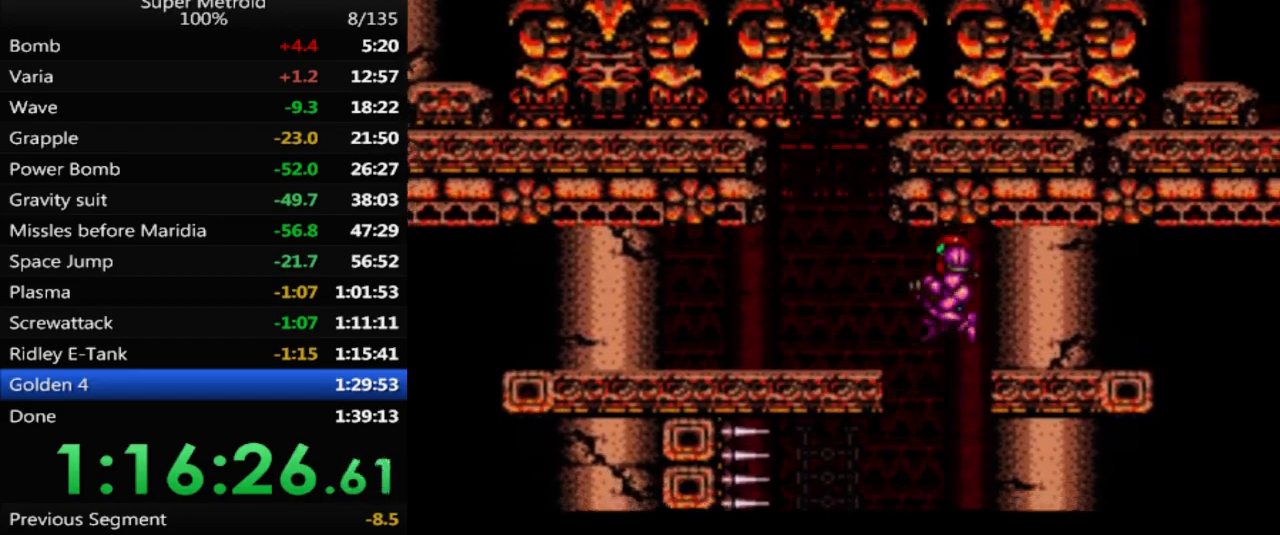
{"buttons": [], "events": [[17, "X", "up"], [183, "DPAD_LEFT", "up"], [233, "DPAD_RIGHT", "down"], [417, "DPAD_RIGHT", "up"]]}
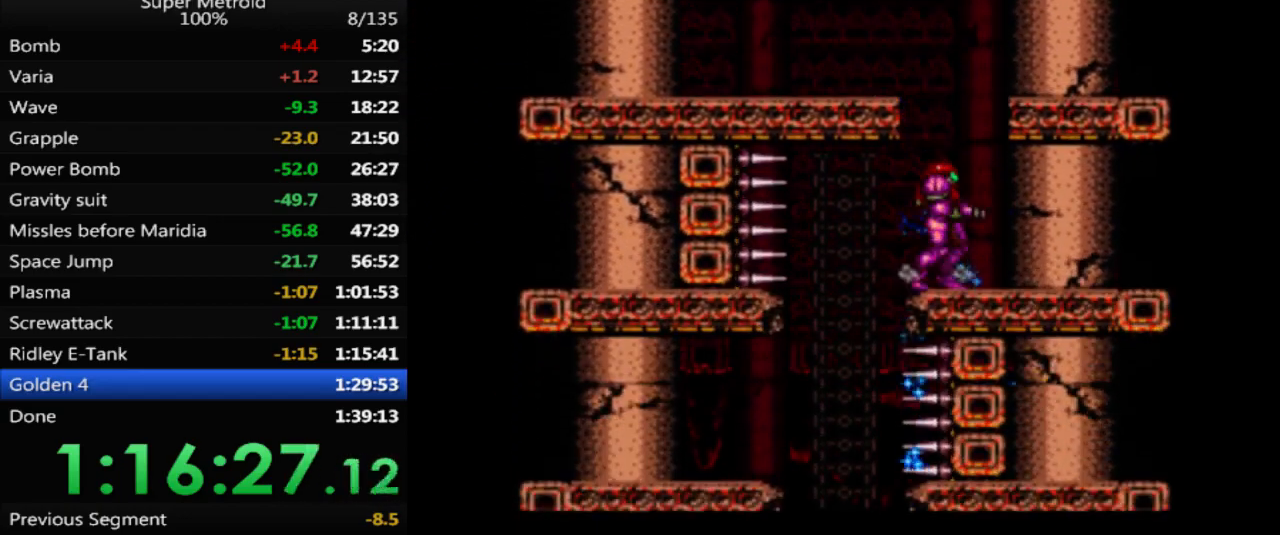
{"buttons": ["X", "DPAD_LEFT"], "events": [[50, "A", "down"], [67, "DPAD_DOWN", "down"], [150, "DPAD_DOWN", "up"], [217, "DPAD_DOWN", "down"], [317, "DPAD_DOWN", "up"], [333, "A", "up"], [383, "DPAD_LEFT", "down"], [450, "X", "down"]]}
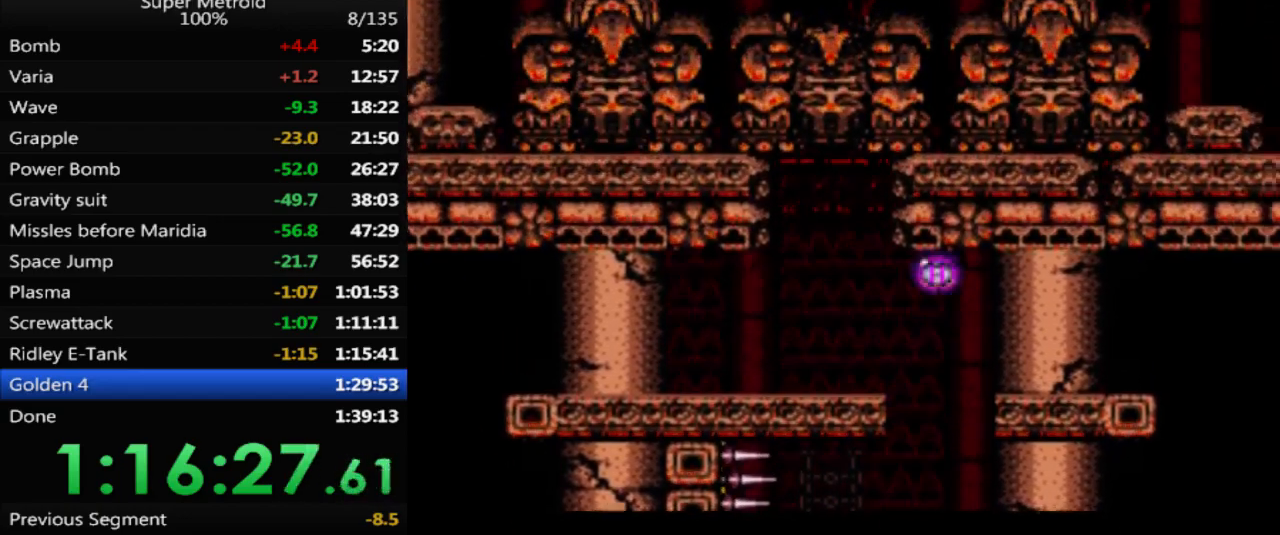
{"buttons": ["B", "DPAD_LEFT"], "events": [[67, "X", "up"], [350, "DPAD_LEFT", "up"], [383, "DPAD_UP", "down"], [433, "DPAD_LEFT", "down"], [467, "DPAD_UP", "up"], [483, "B", "down"]]}
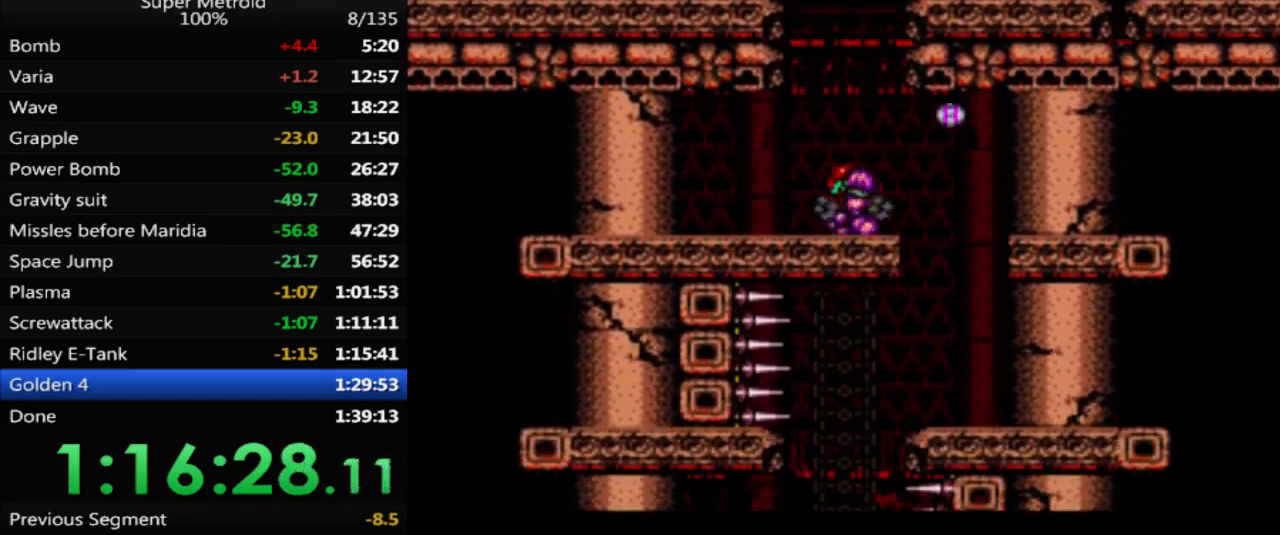
{"buttons": ["B", "DPAD_RIGHT"], "events": [[350, "DPAD_LEFT", "up"], [417, "DPAD_RIGHT", "down"]]}
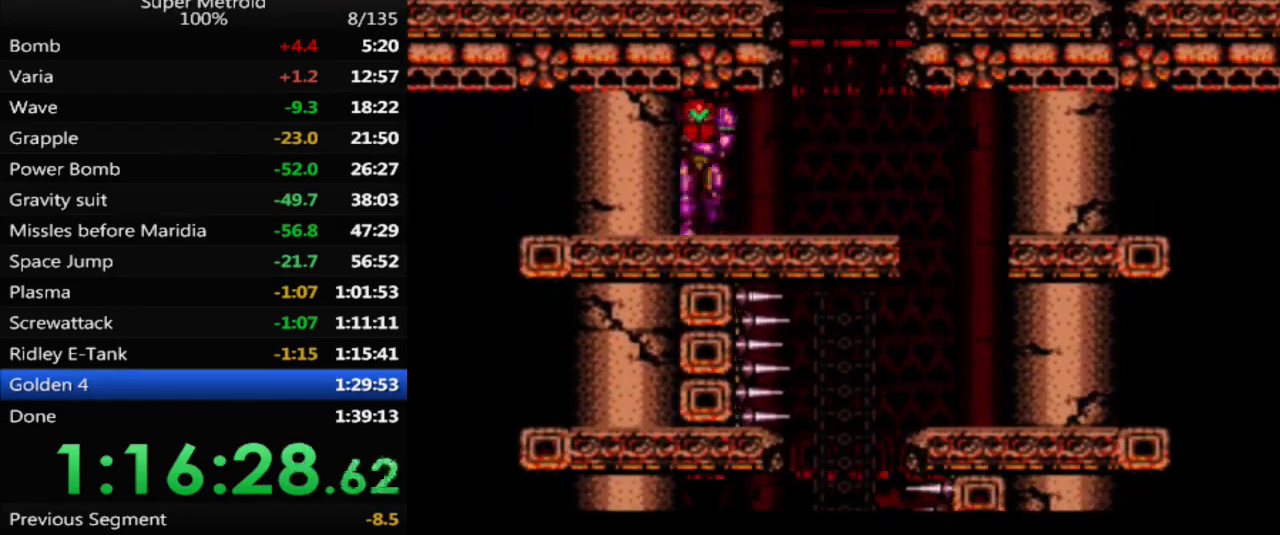
{"buttons": ["B"], "events": [[33, "DPAD_RIGHT", "up"]]}
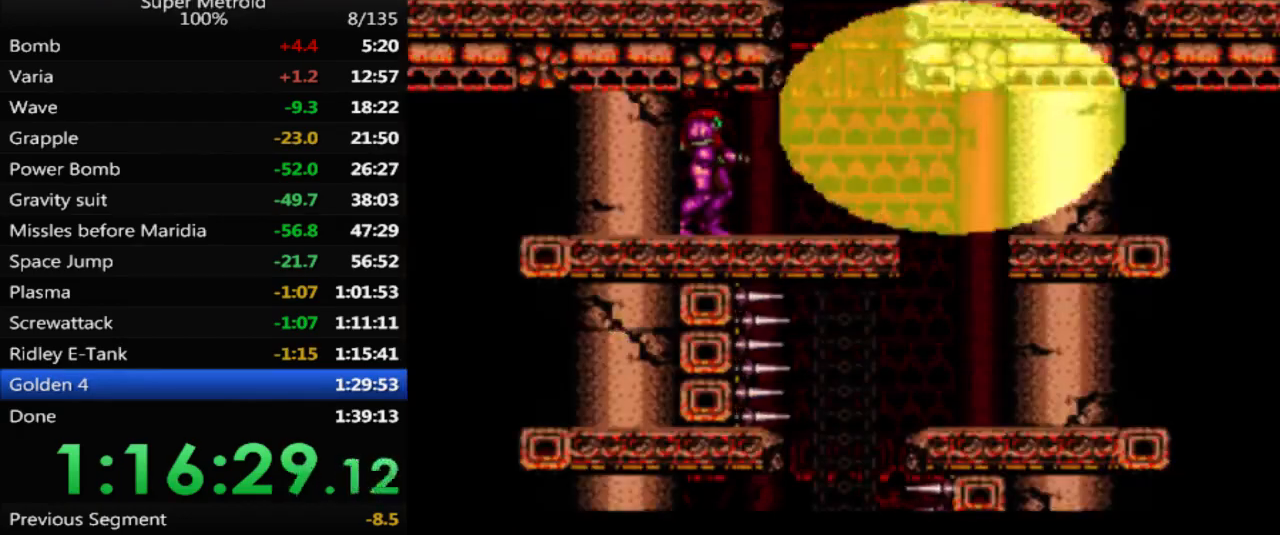
{"buttons": ["B", "DPAD_RIGHT"], "events": [[150, "DPAD_RIGHT", "down"]]}